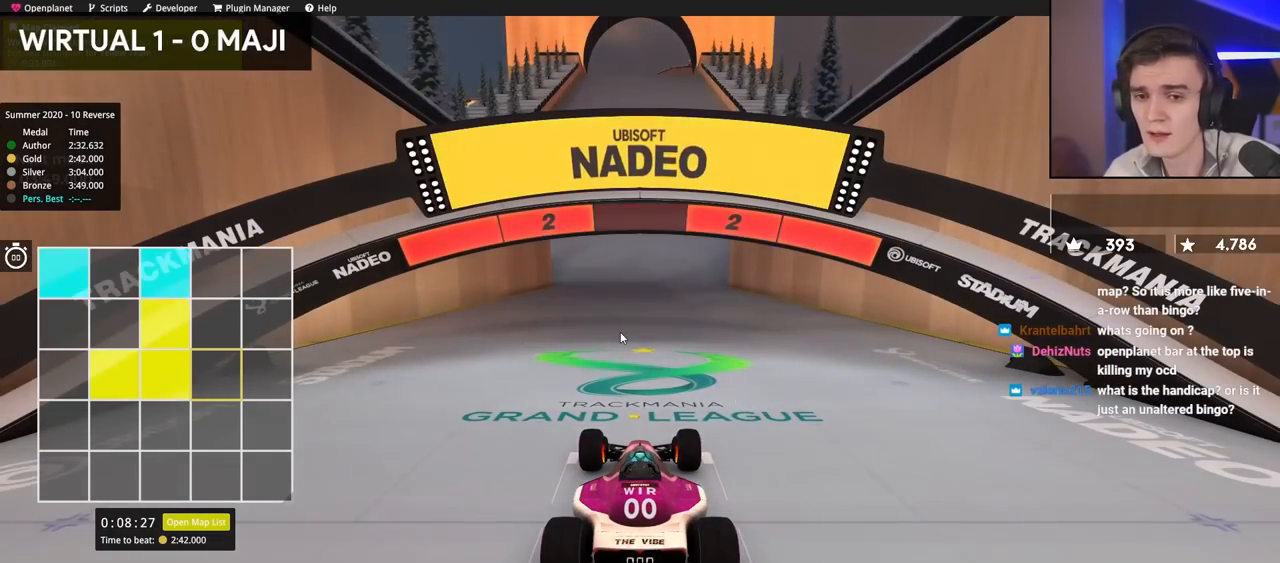
Gameplay with keyboard; each line is a JSON object with the keys held at the frame after it. "events" lists presses ("down") and releases ("up") of "brake", "down", "left", "right" and "up" between this image and that frame as [ms after this image, input, new state], when the widget could be followed in between. No other keys are recorded. Mouse input is not recorded. Key names are as the overlay labels them; some are game actions (e.g. jump) rather than physical keys.
{"keys": ["down", "left"], "events": [[167, "down", "down"], [167, "left", "down"], [267, "left", "up"], [400, "left", "down"]]}
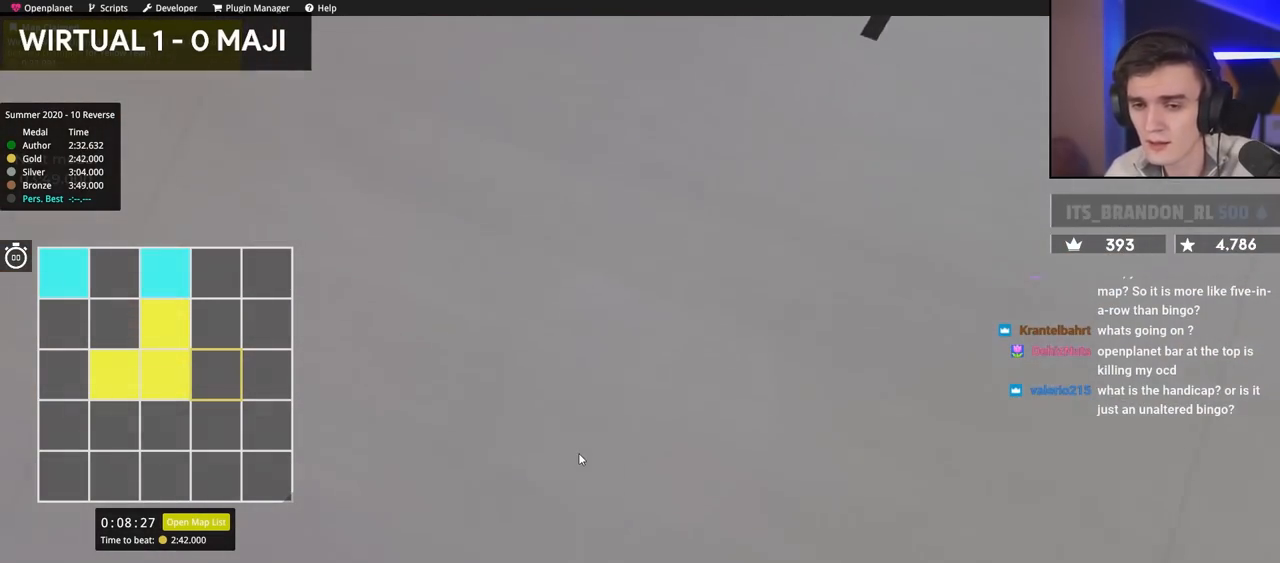
{"keys": ["down"], "events": [[50, "left", "up"], [317, "left", "down"], [467, "left", "up"]]}
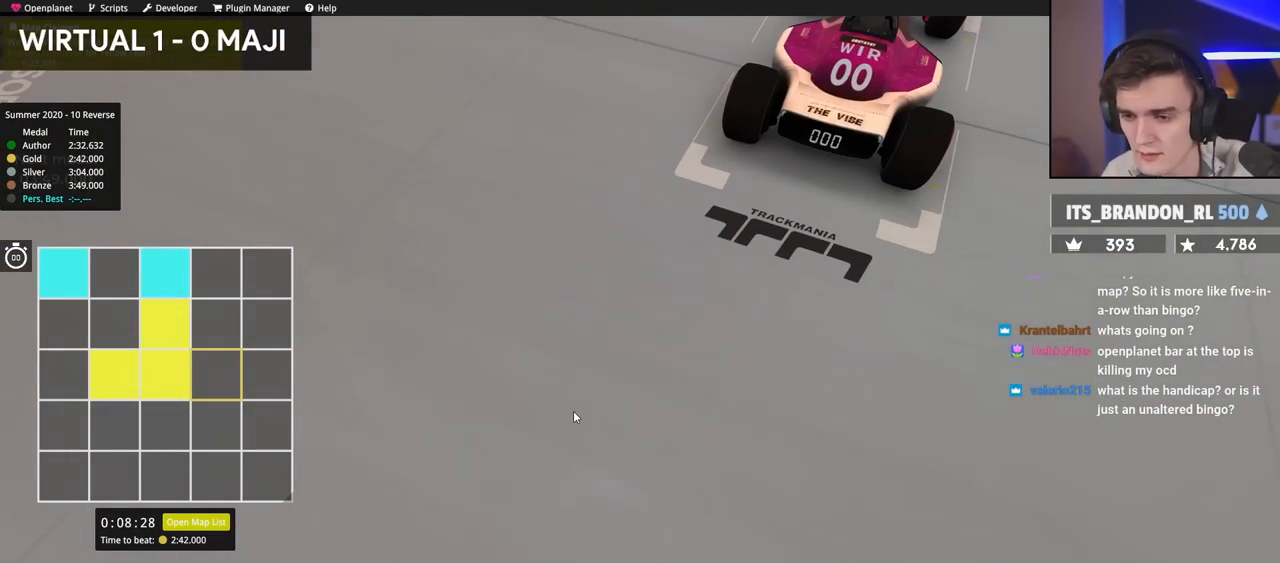
{"keys": [], "events": [[350, "down", "up"]]}
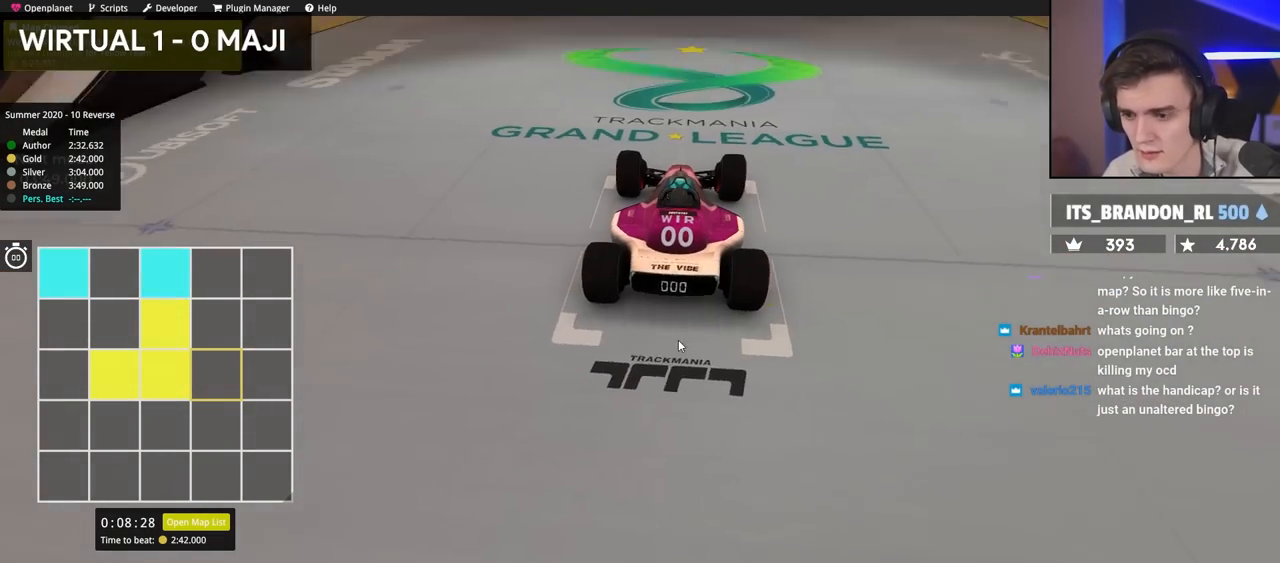
{"keys": [], "events": [[50, "left", "down"], [184, "left", "up"]]}